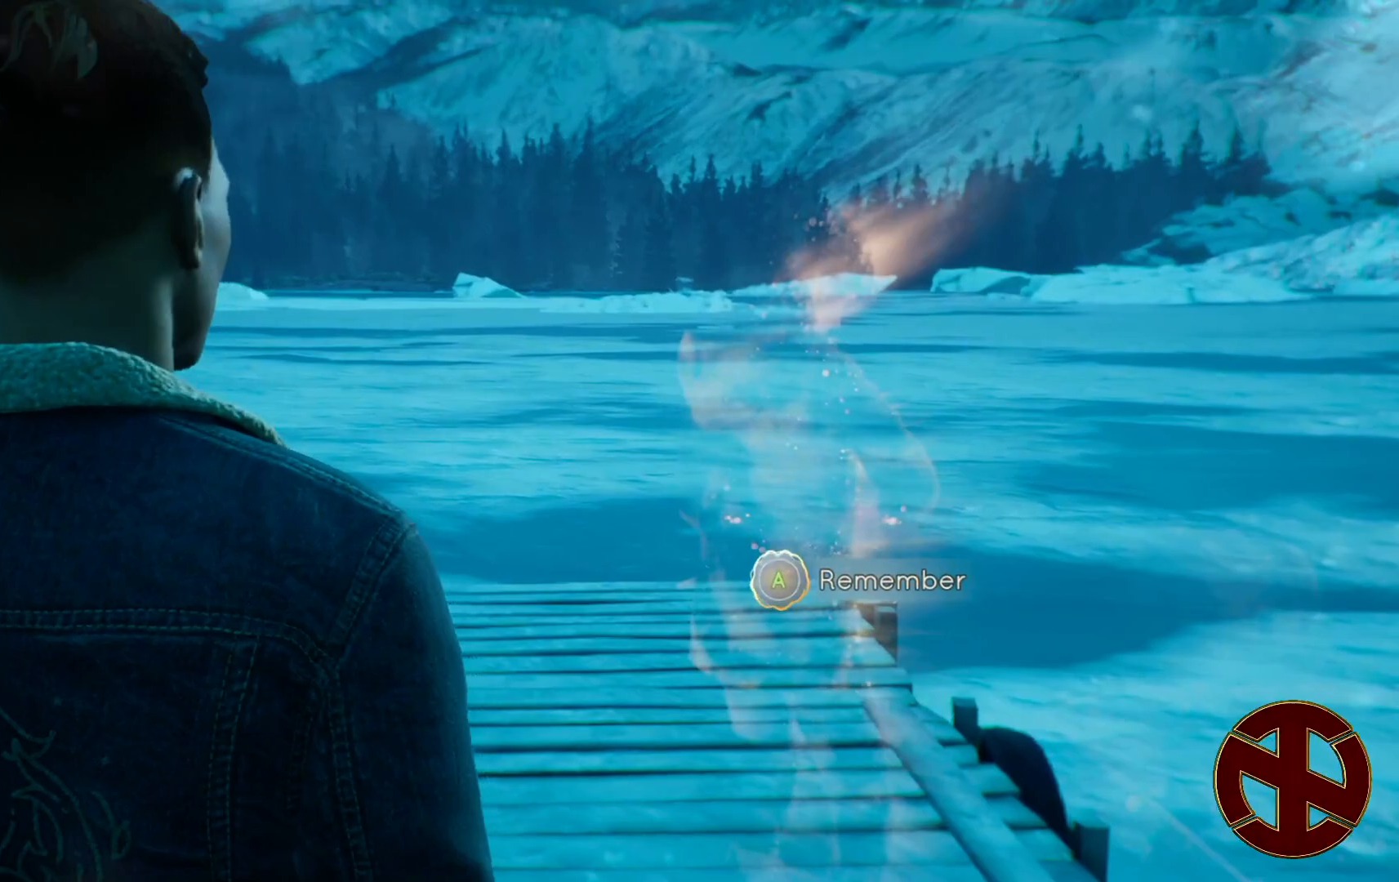
Gameplay with a controller (PlayStation layout); each line is a JSON object with the inputs held at the frame after it. "events" lists button and stick changes between this image and that frame as [ms after this image, input, new state], when the widget could be followed in between.
{"buttons": ["CROSS", "R2"], "left_stick": "center", "right_stick": "center", "events": []}
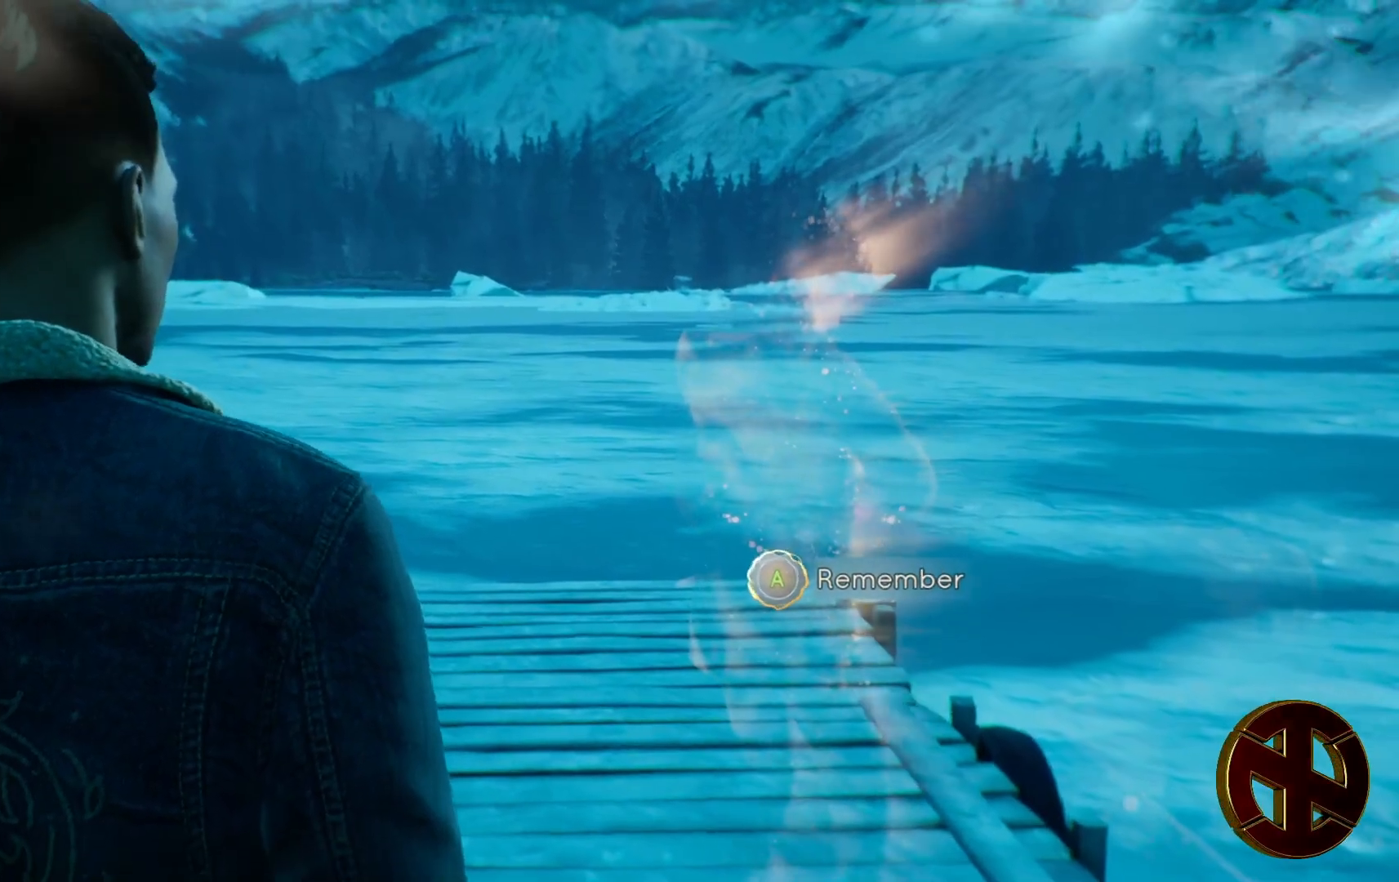
{"buttons": ["CROSS", "R2"], "left_stick": "center", "right_stick": "center", "events": []}
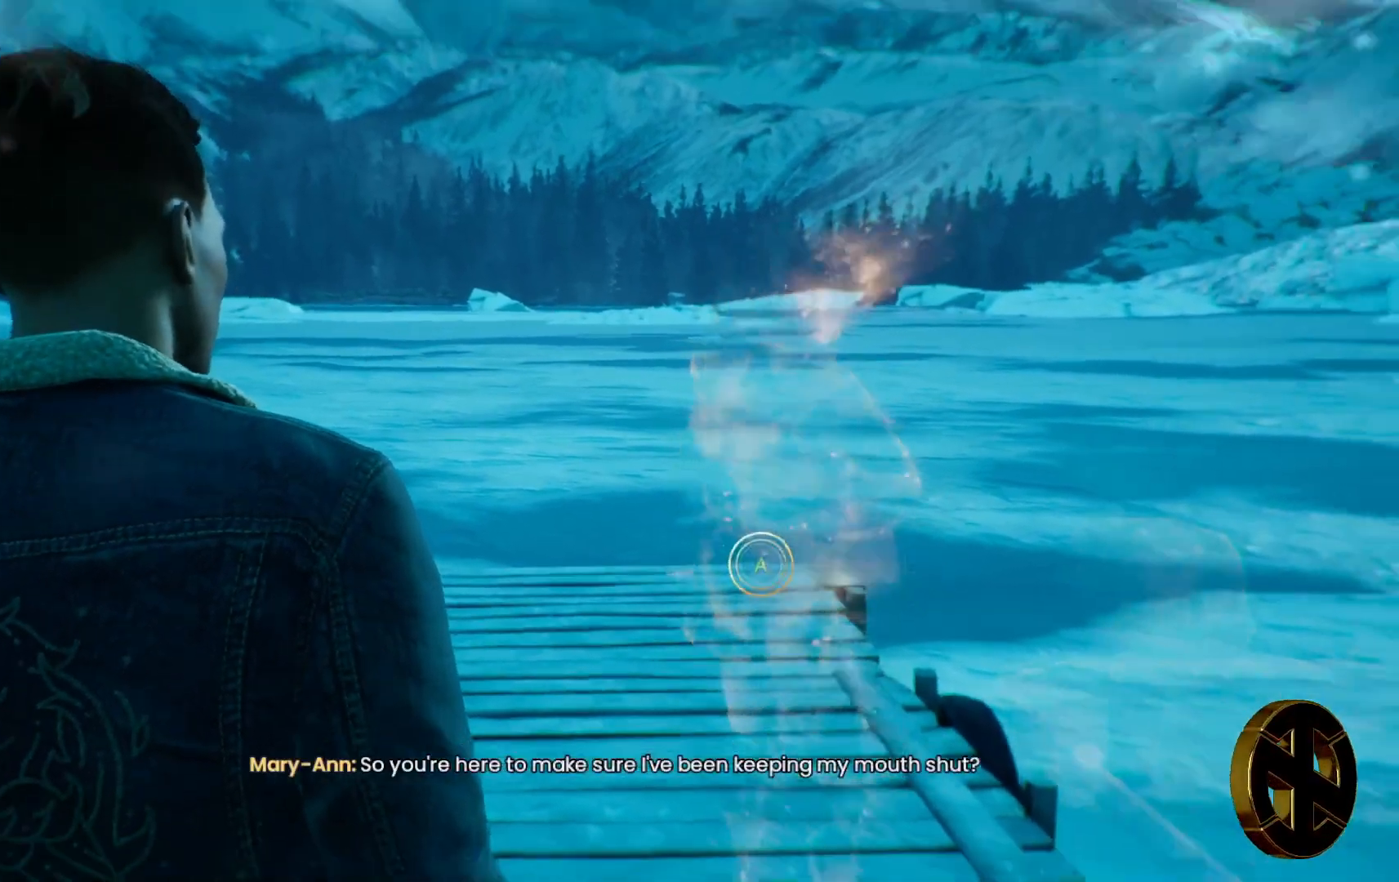
{"buttons": [], "left_stick": "center", "right_stick": "center", "events": [[117, "CROSS", "up"], [183, "R2", "up"]]}
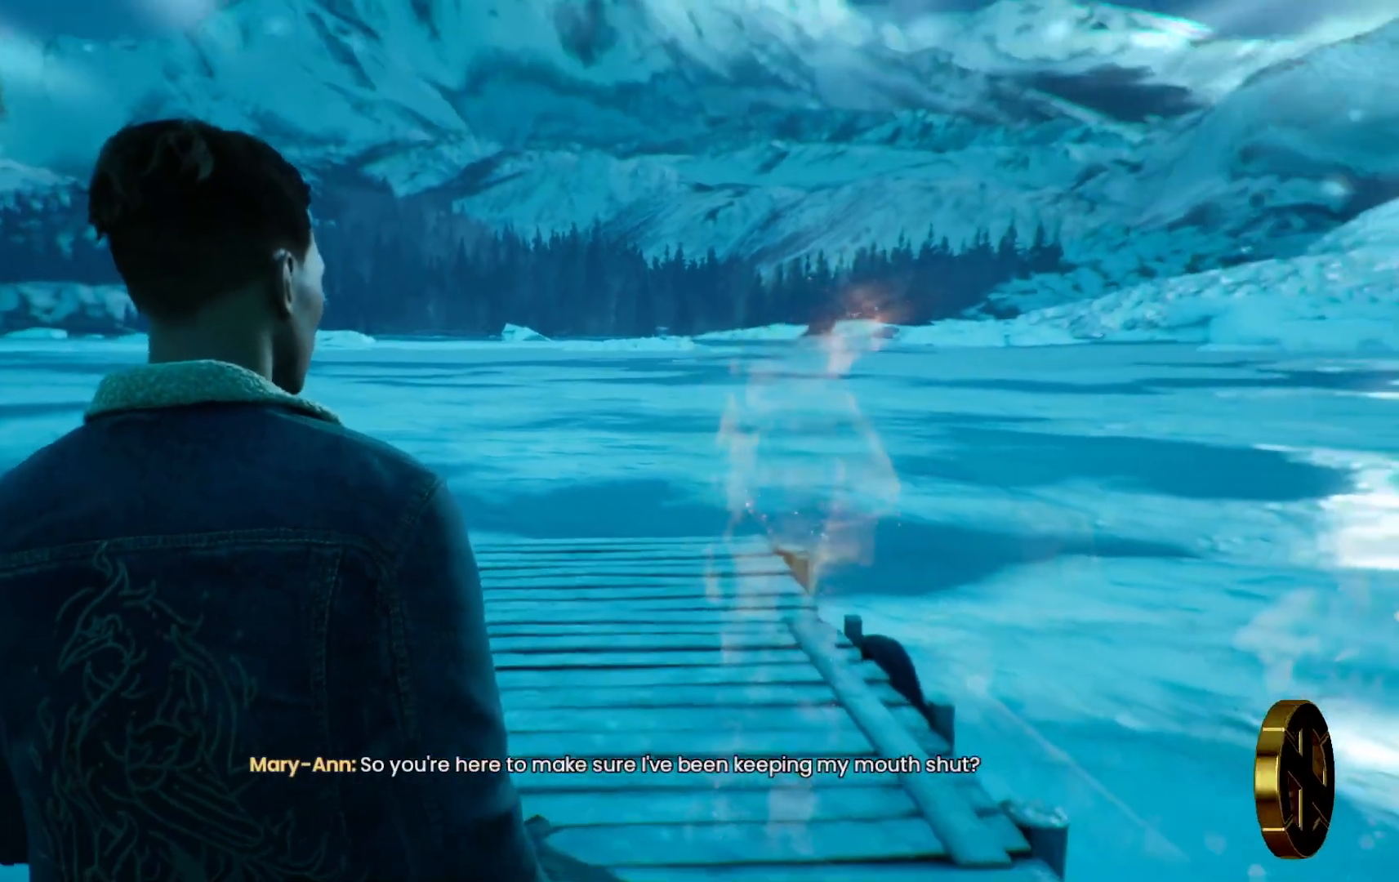
{"buttons": [], "left_stick": "center", "right_stick": "center", "events": []}
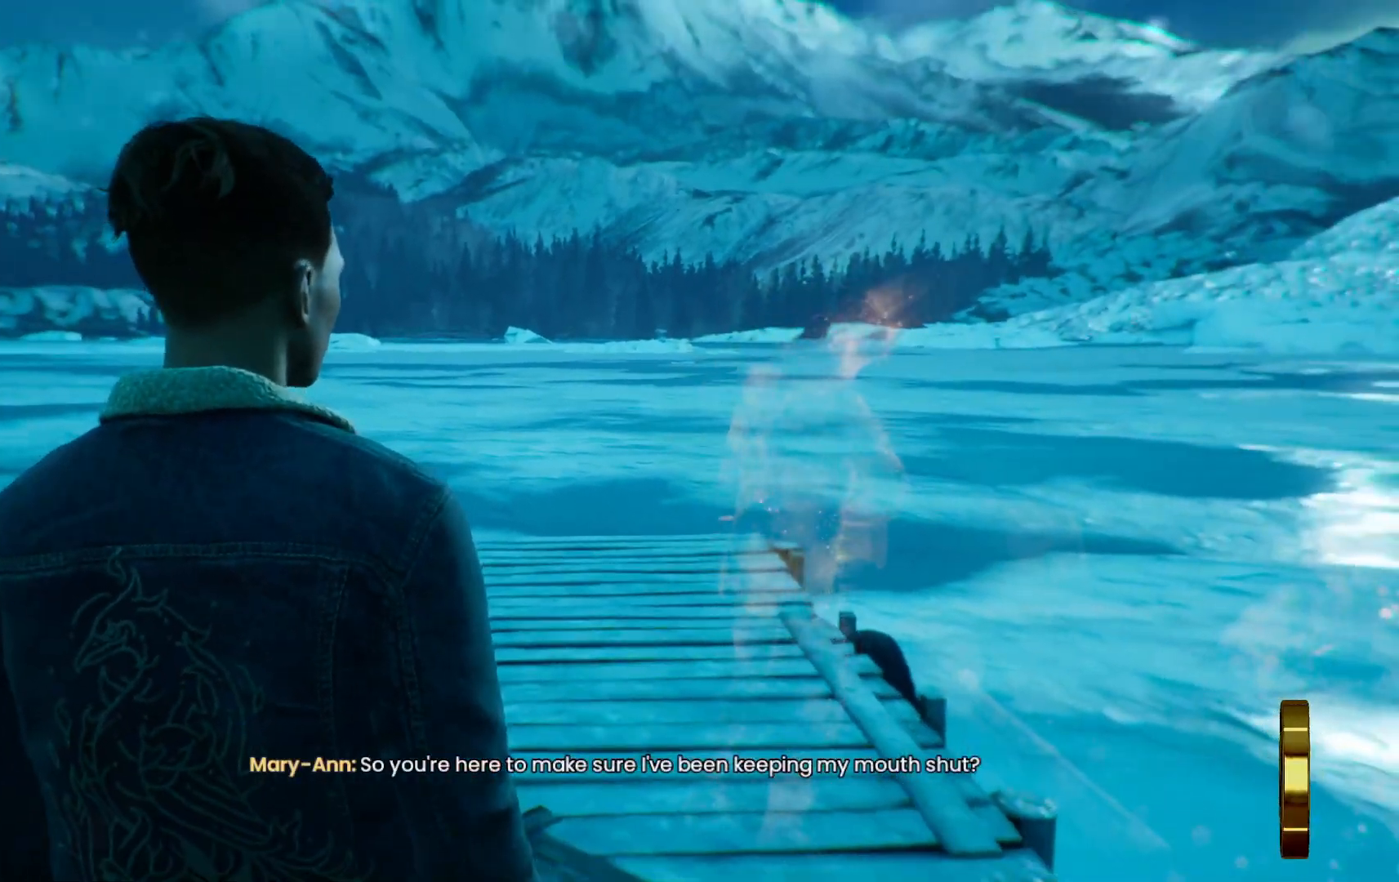
{"buttons": [], "left_stick": "center", "right_stick": "center", "events": []}
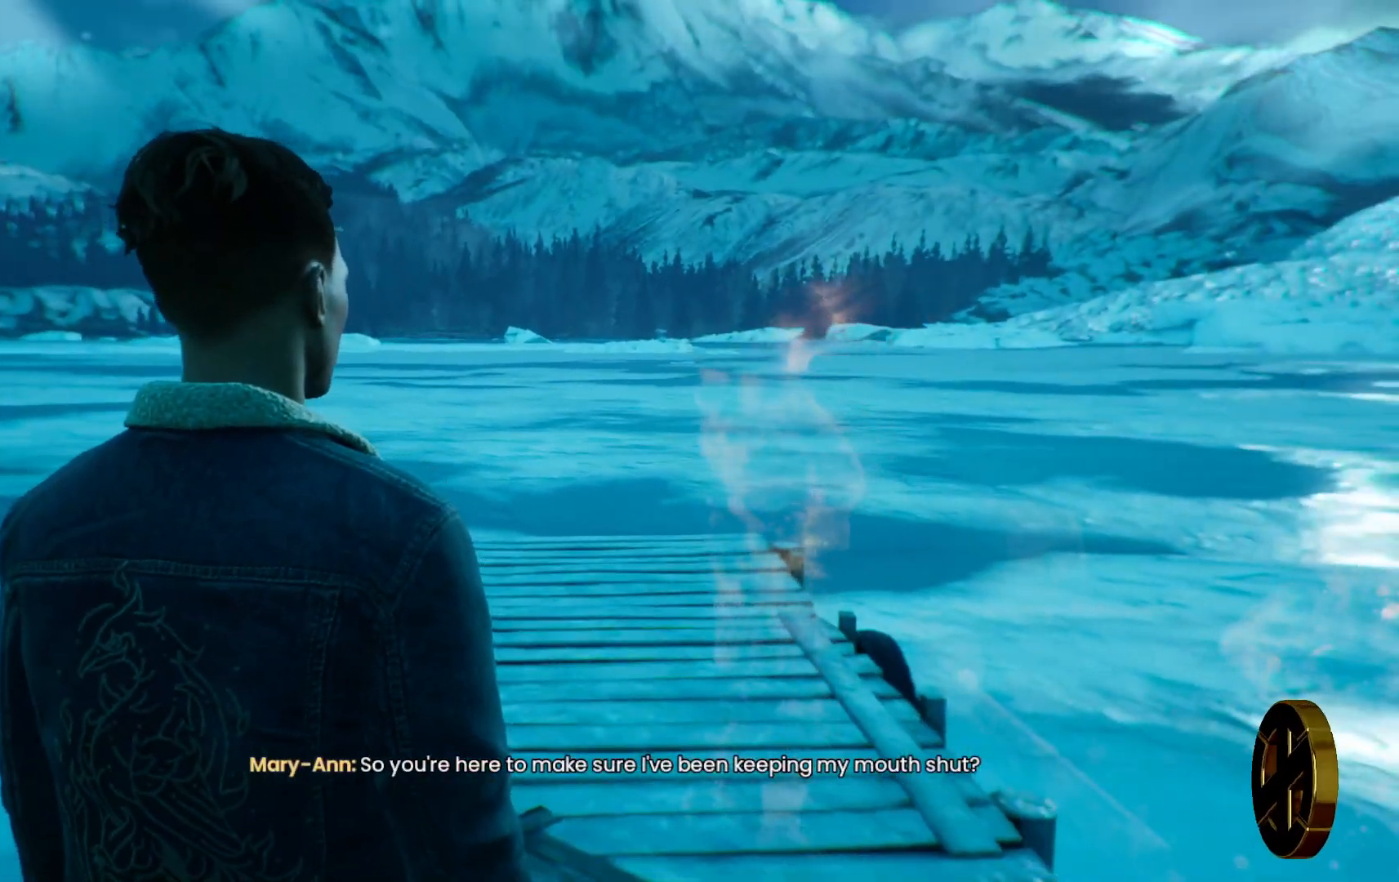
{"buttons": [], "left_stick": "center", "right_stick": "center", "events": []}
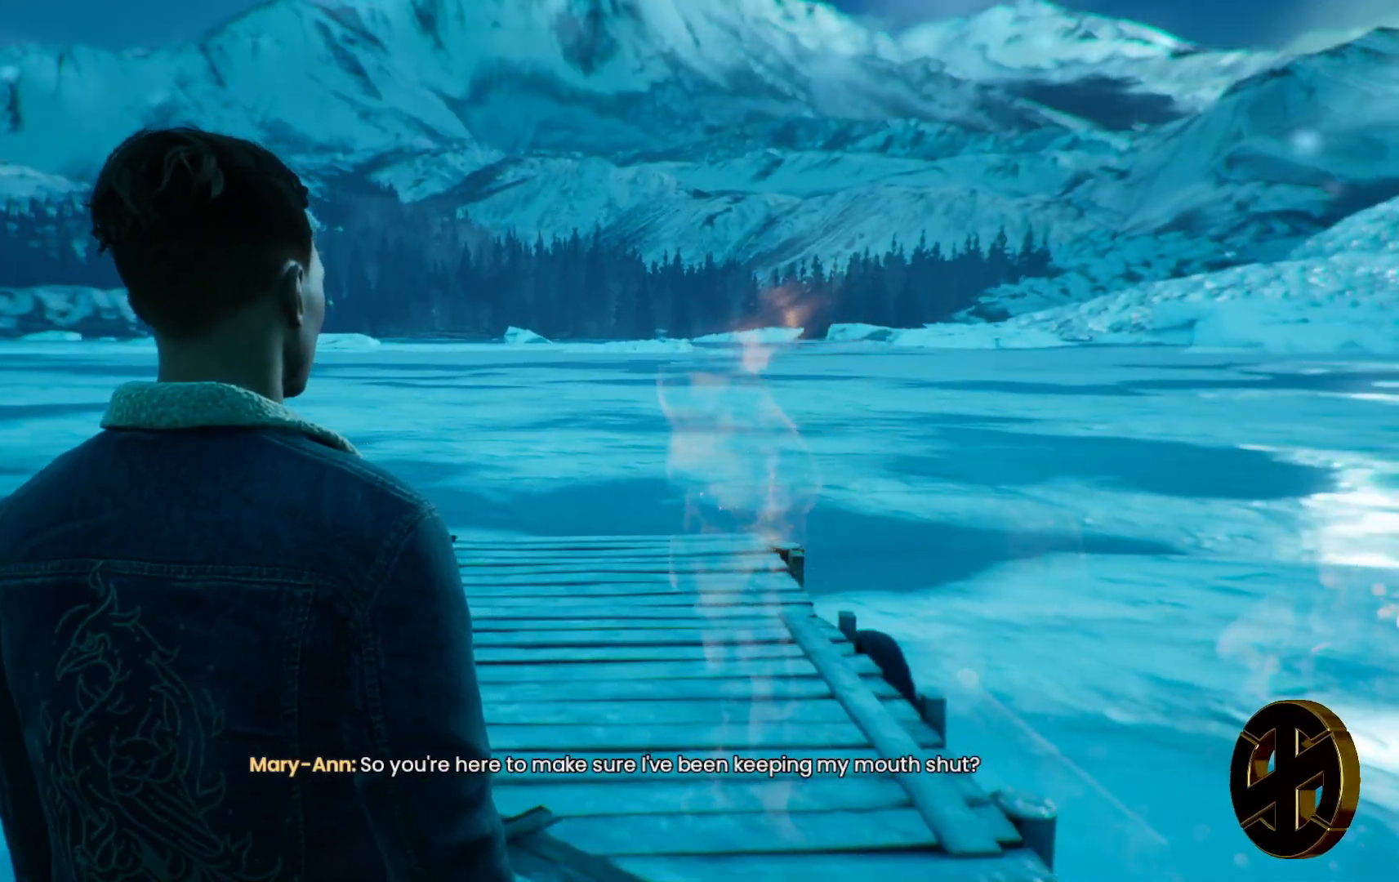
{"buttons": [], "left_stick": "center", "right_stick": "center", "events": []}
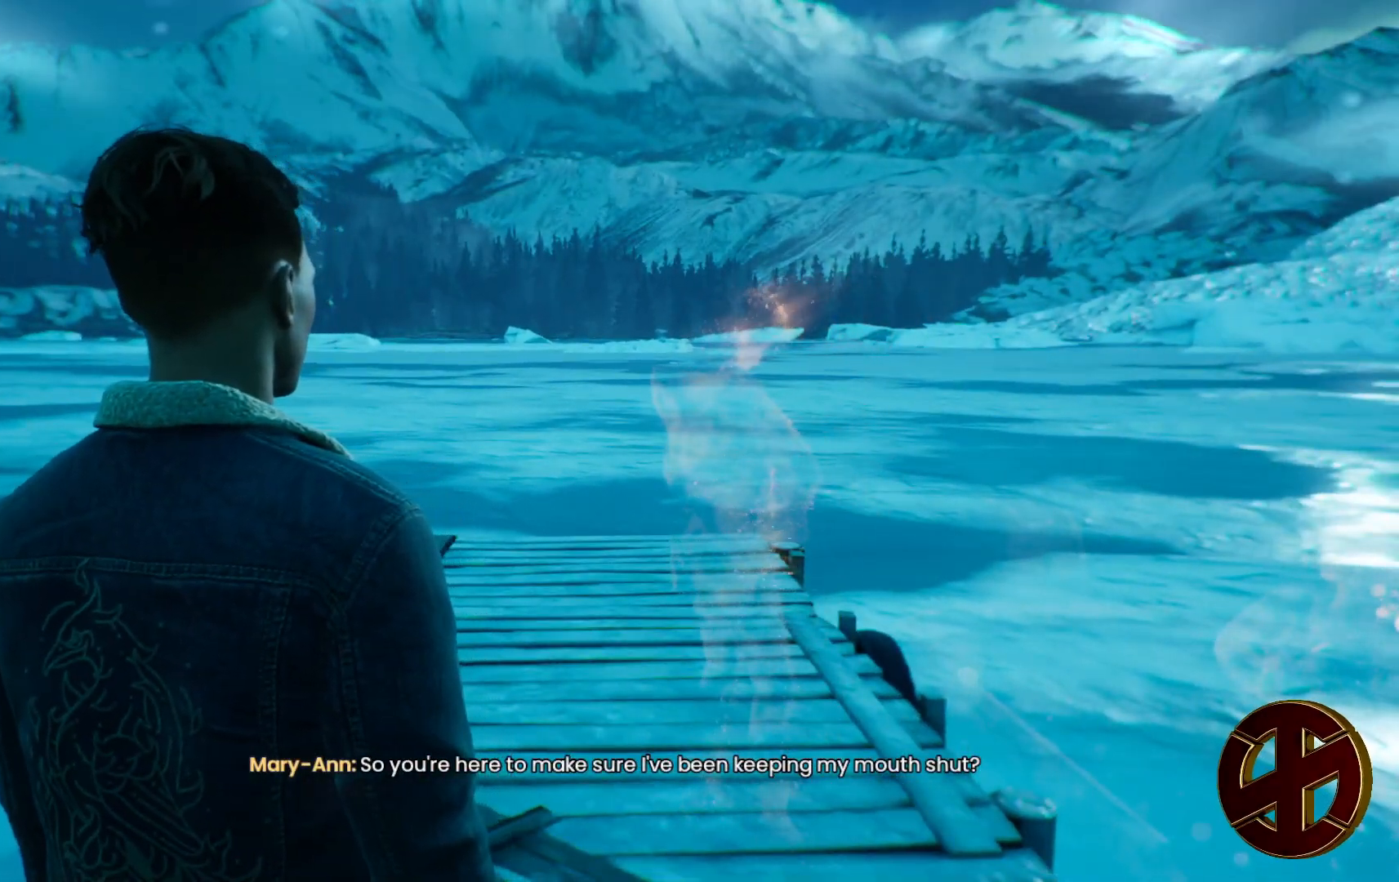
{"buttons": [], "left_stick": "center", "right_stick": "center", "events": []}
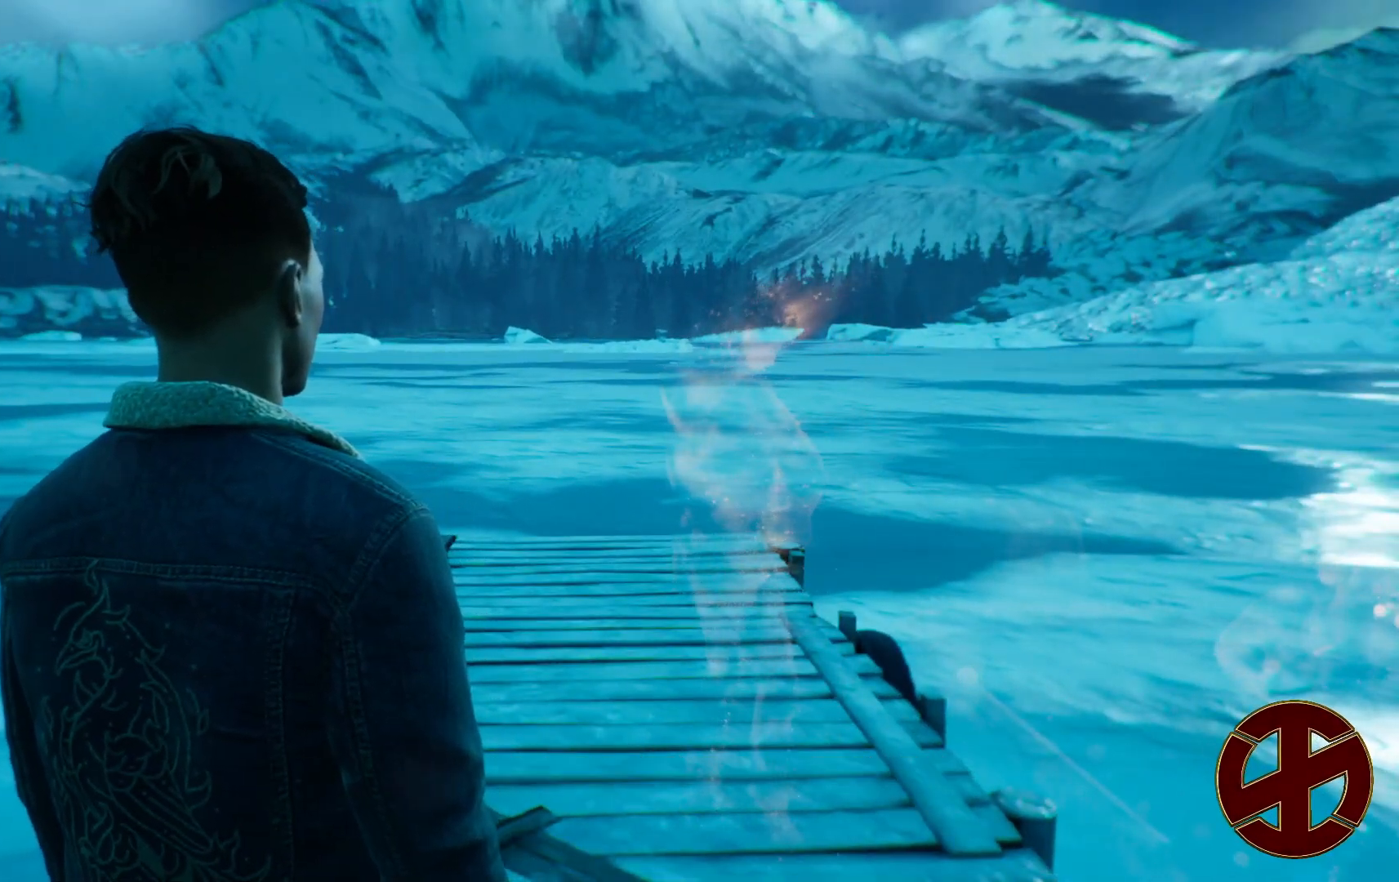
{"buttons": [], "left_stick": "center", "right_stick": "center", "events": []}
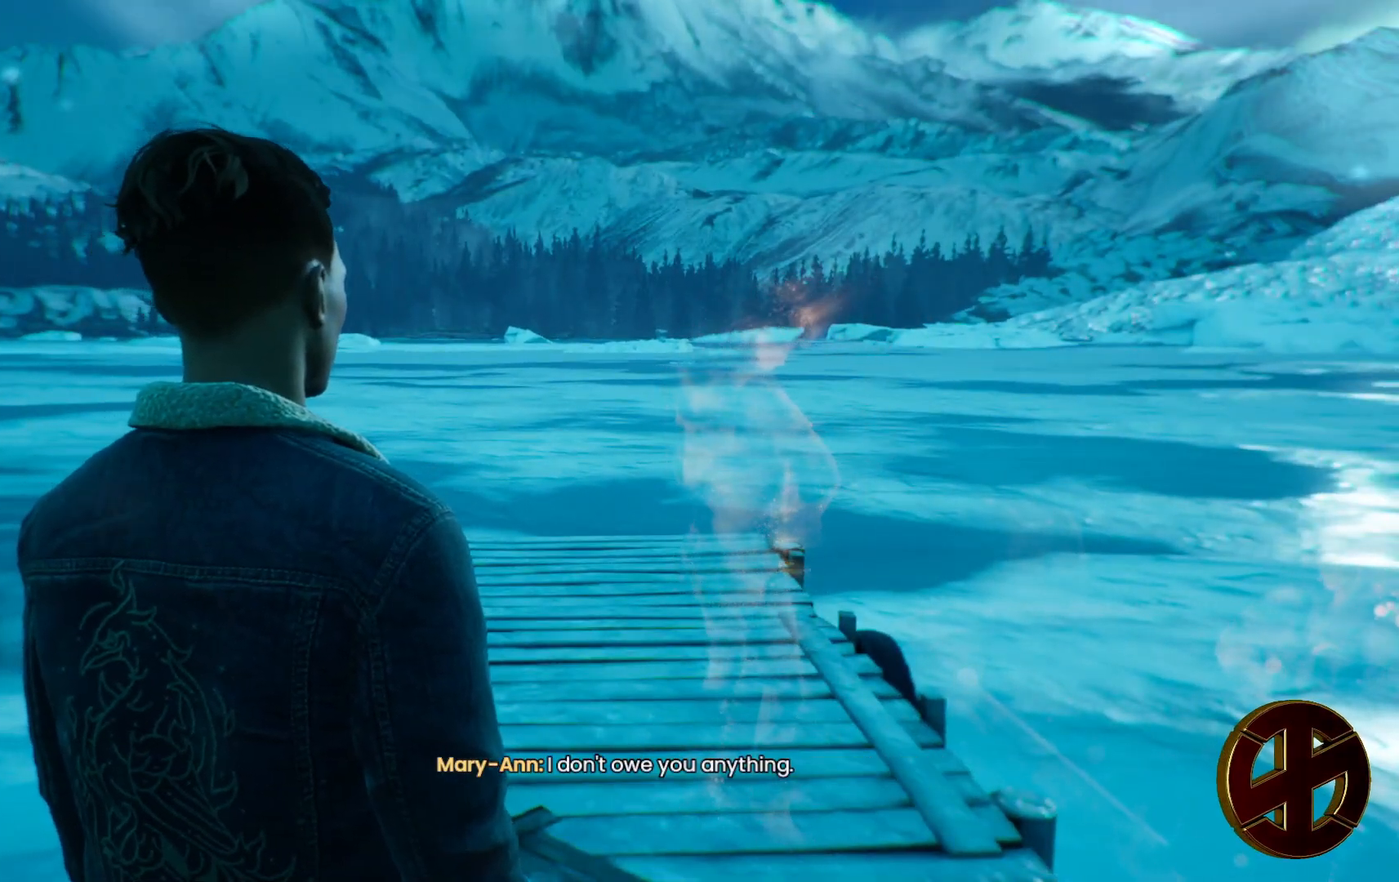
{"buttons": [], "left_stick": "center", "right_stick": "center", "events": []}
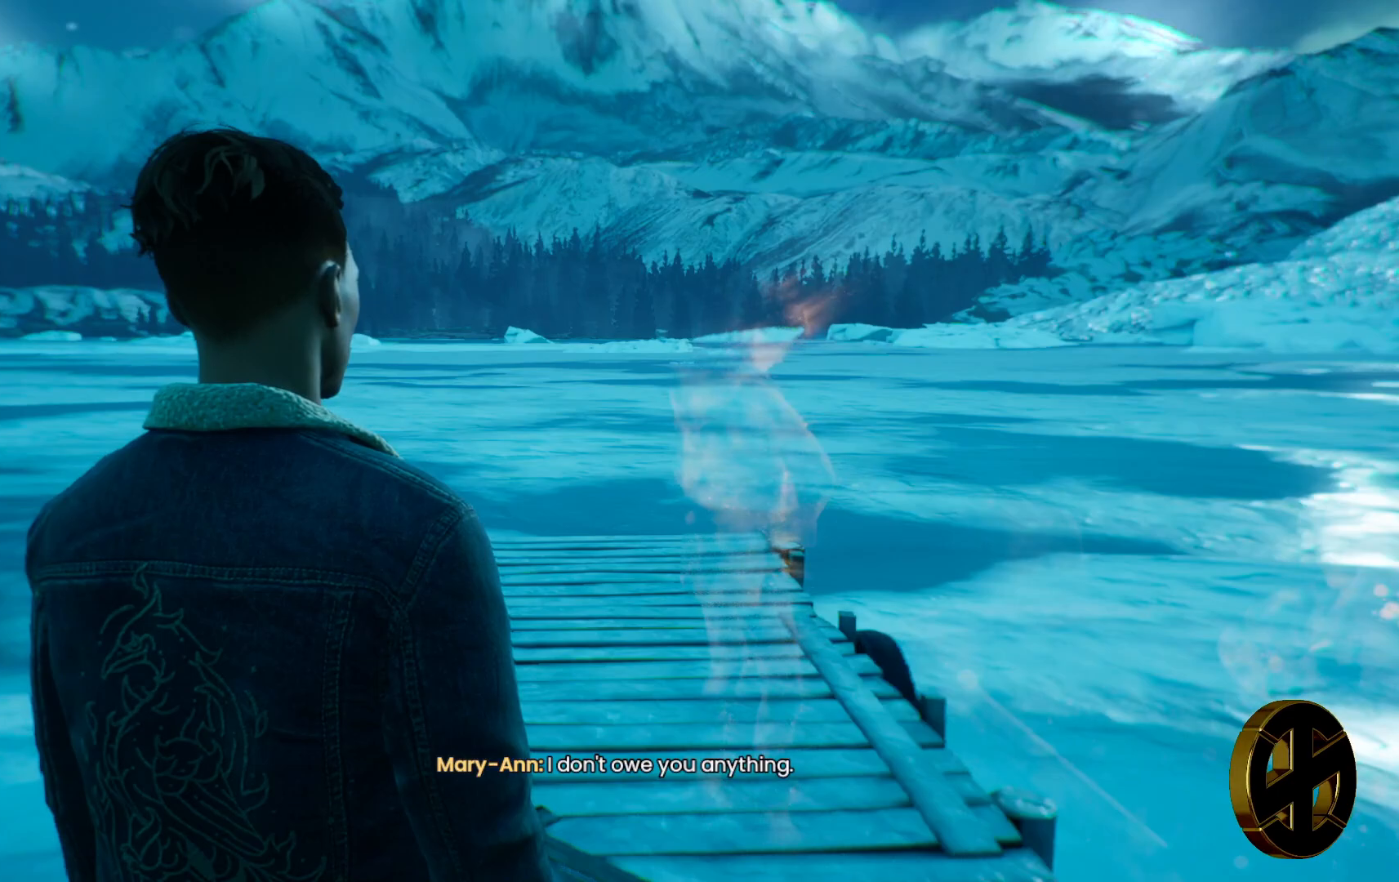
{"buttons": [], "left_stick": "center", "right_stick": "center", "events": []}
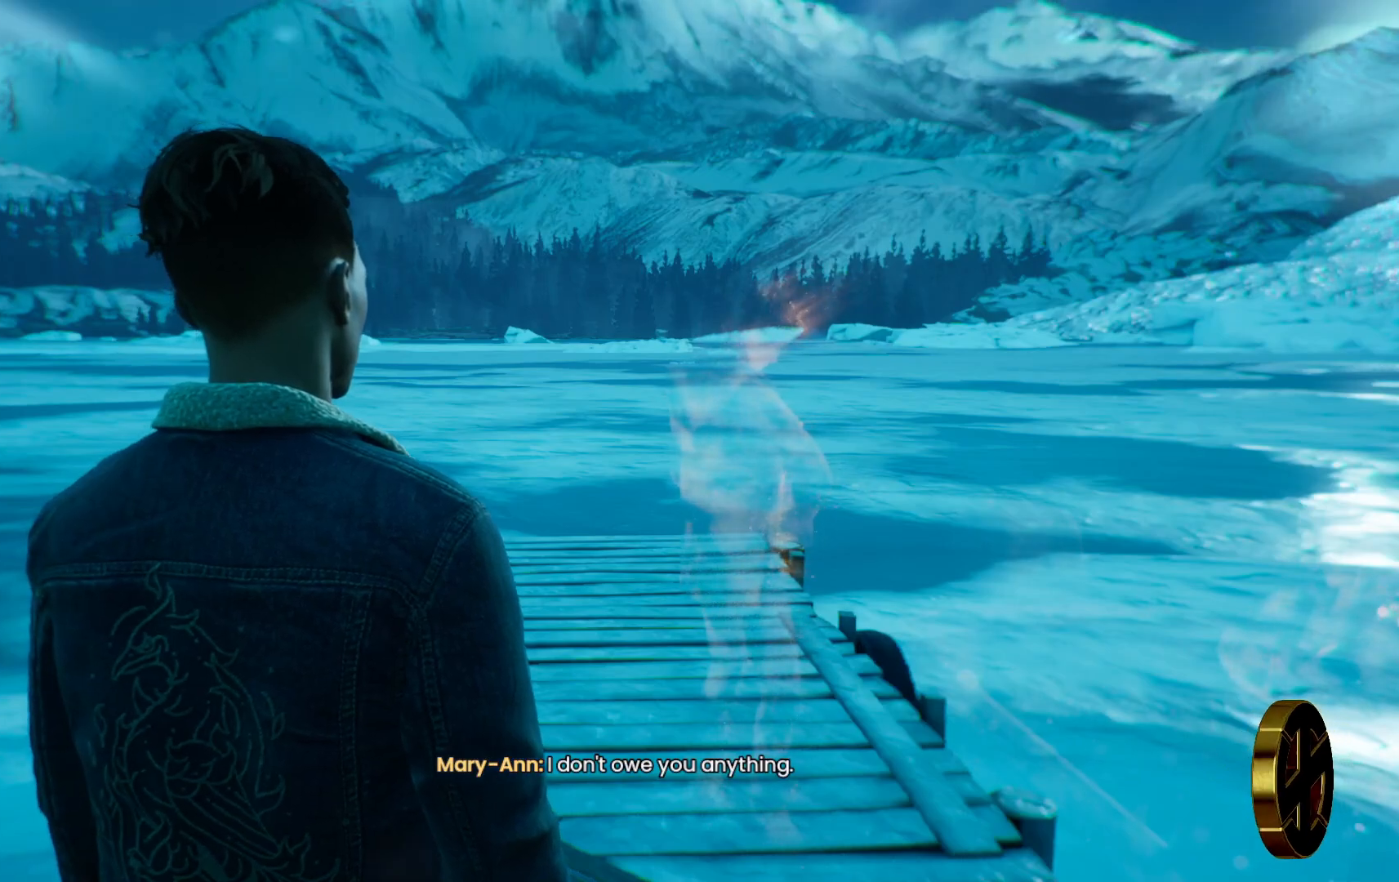
{"buttons": [], "left_stick": "center", "right_stick": "center", "events": [[67, "right_stick", "right"], [350, "right_stick", "center"]]}
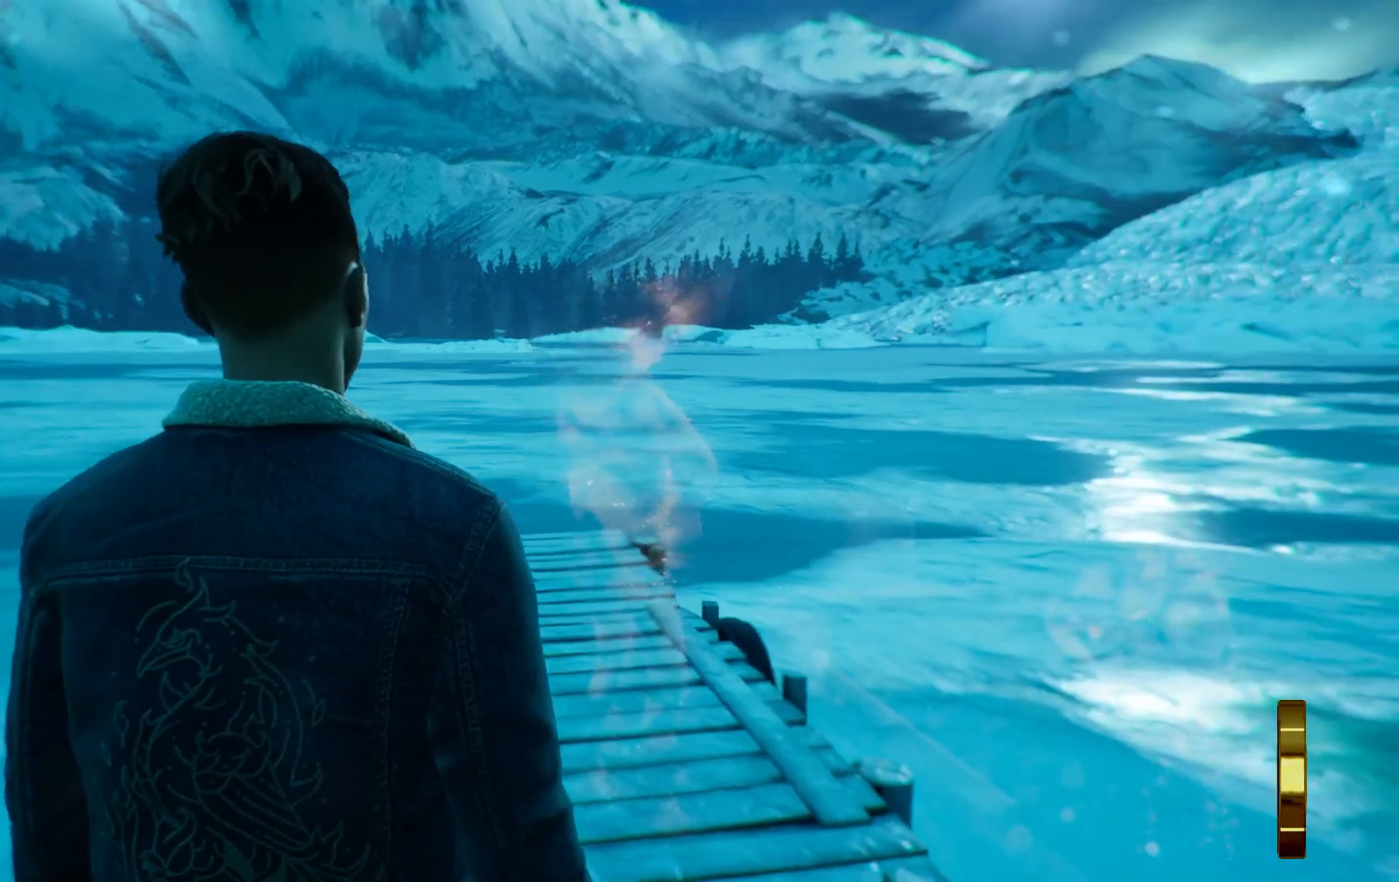
{"buttons": [], "left_stick": "center", "right_stick": "right", "events": [[483, "right_stick", "right"]]}
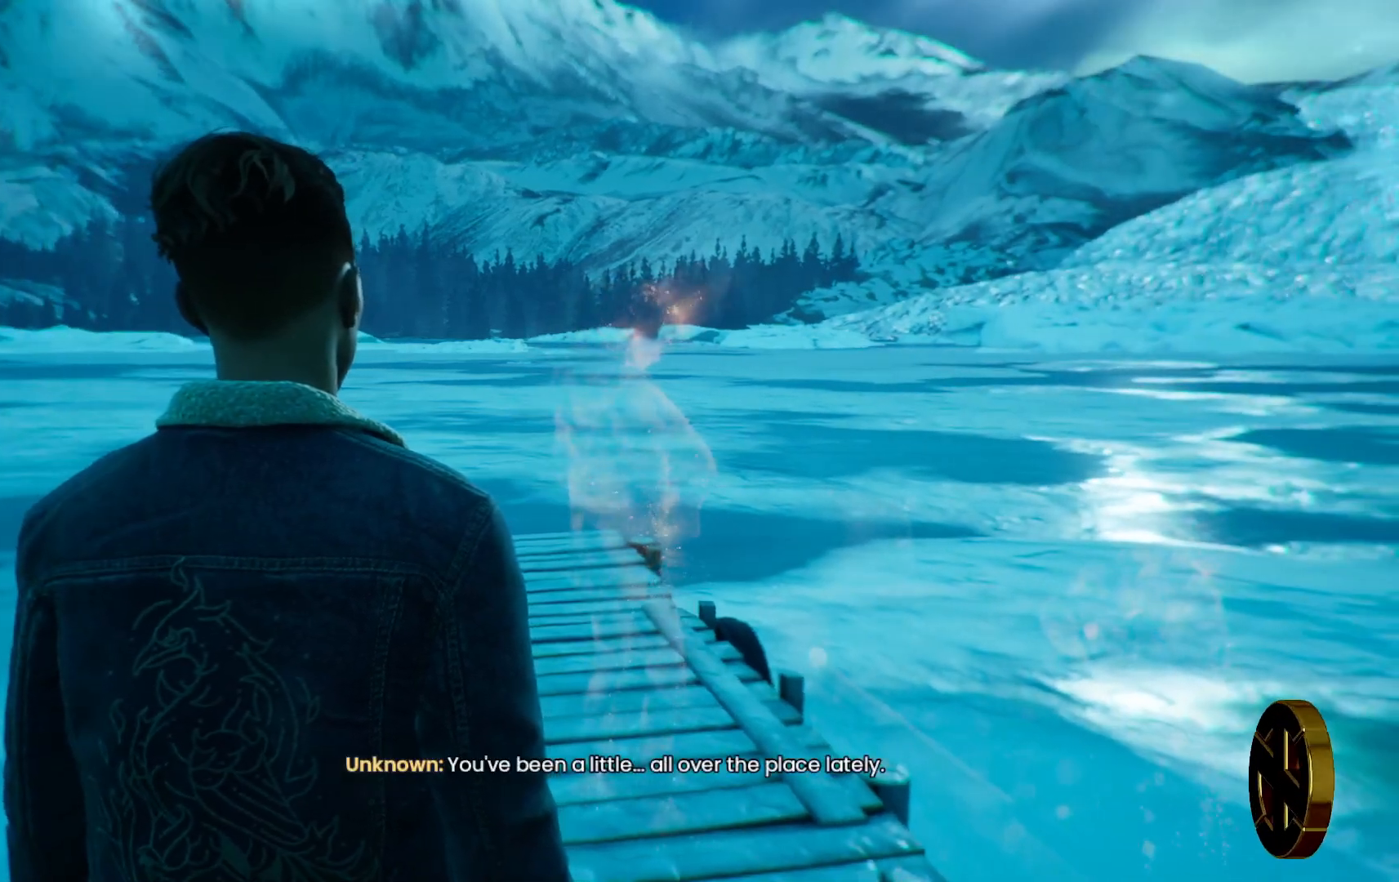
{"buttons": [], "left_stick": "center", "right_stick": "center", "events": [[233, "right_stick", "center"]]}
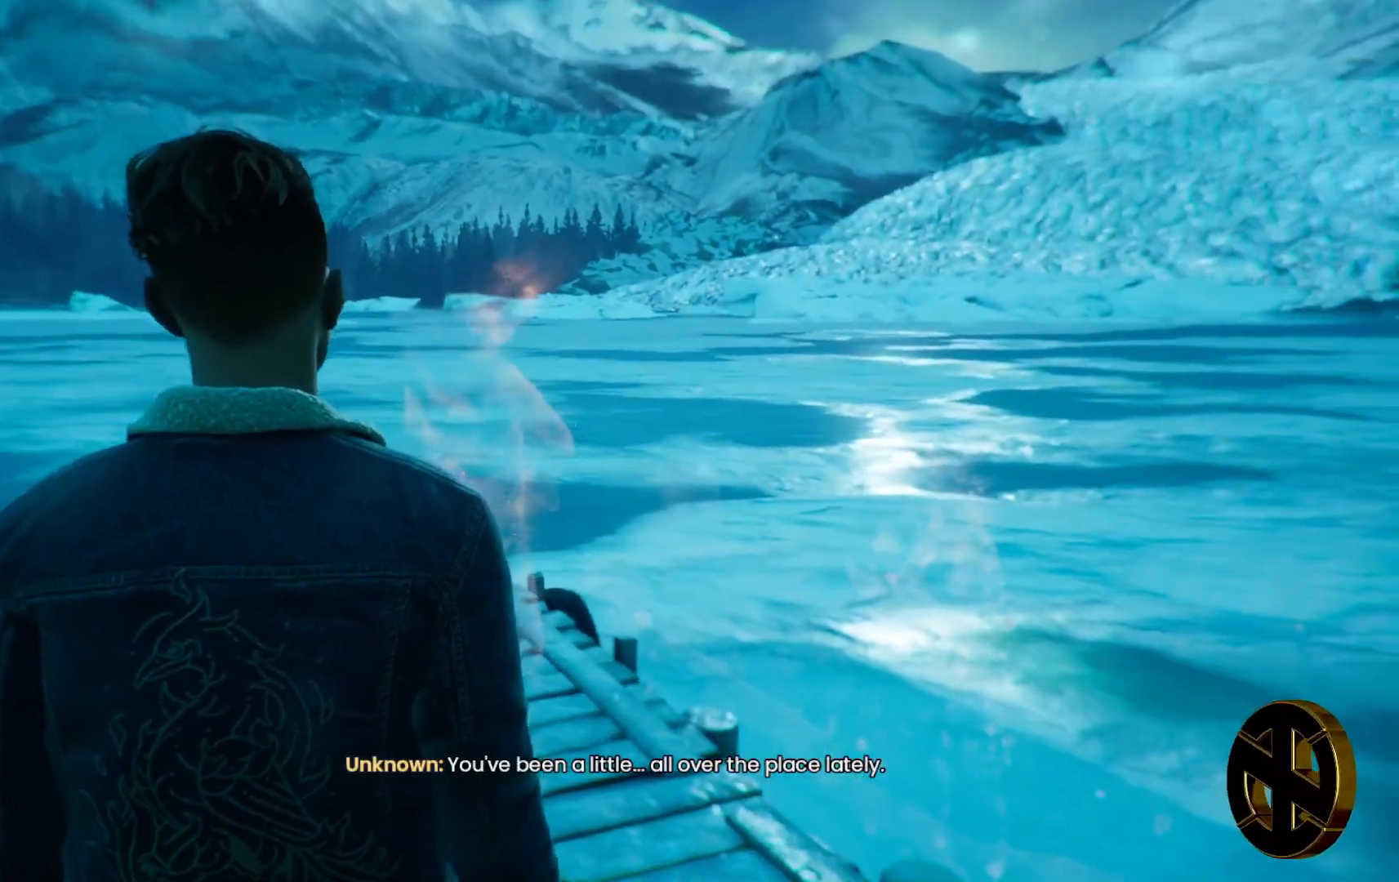
{"buttons": [], "left_stick": "center", "right_stick": "center", "events": [[150, "right_stick", "down"], [200, "right_stick", "down-right"], [367, "right_stick", "center"]]}
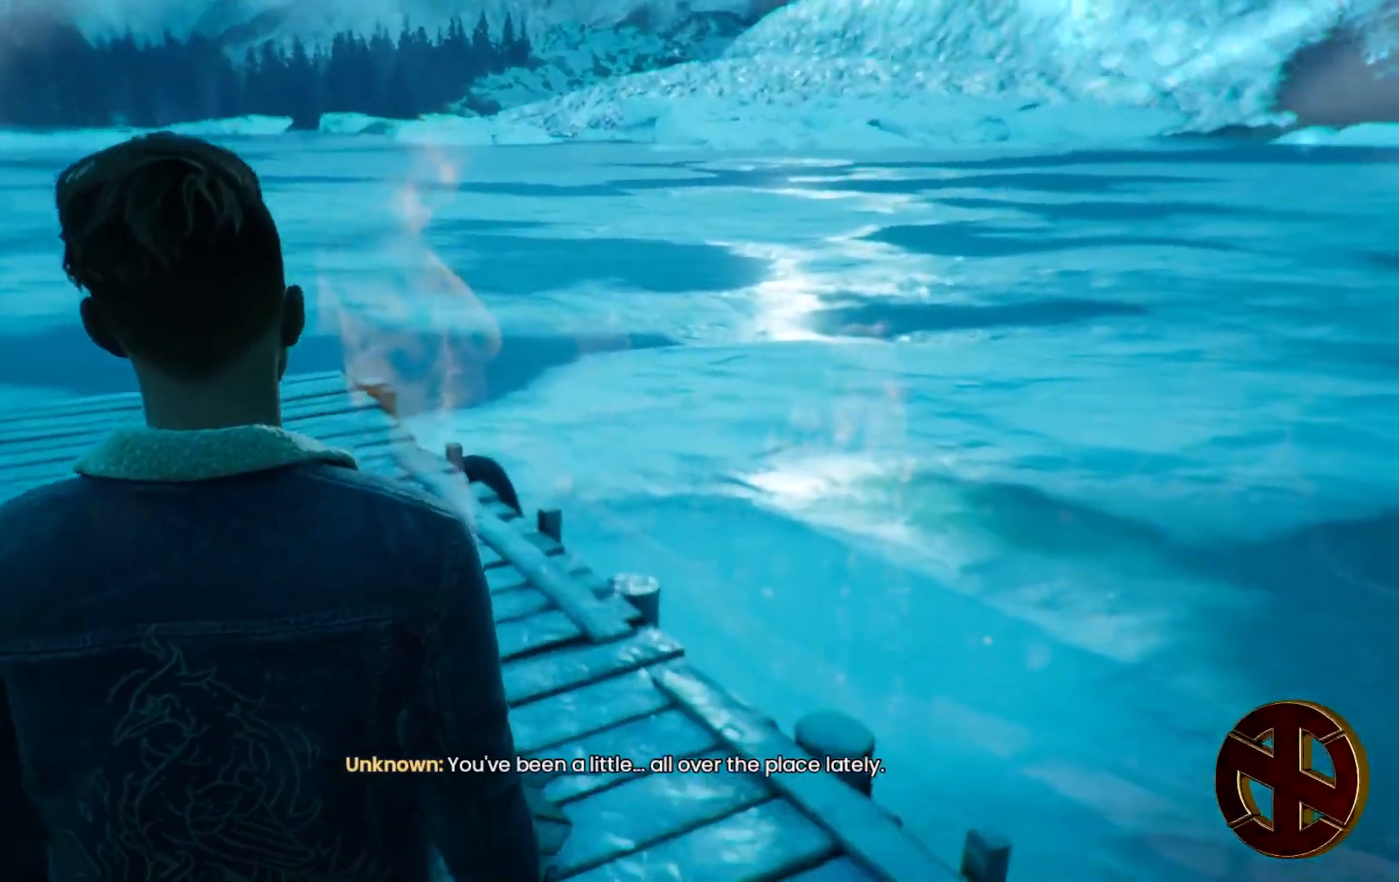
{"buttons": [], "left_stick": "center", "right_stick": "center", "events": []}
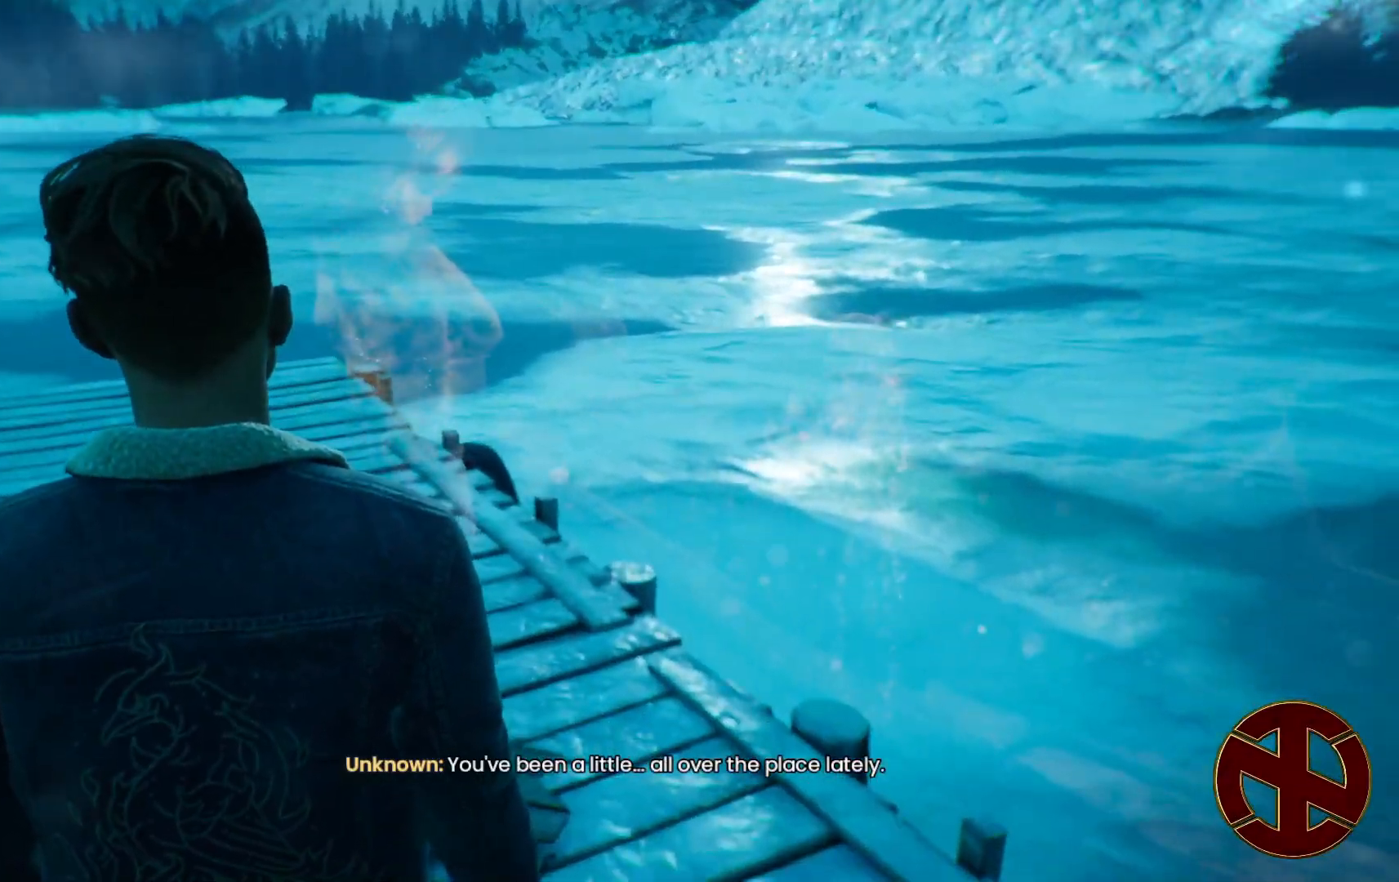
{"buttons": [], "left_stick": "center", "right_stick": "center", "events": []}
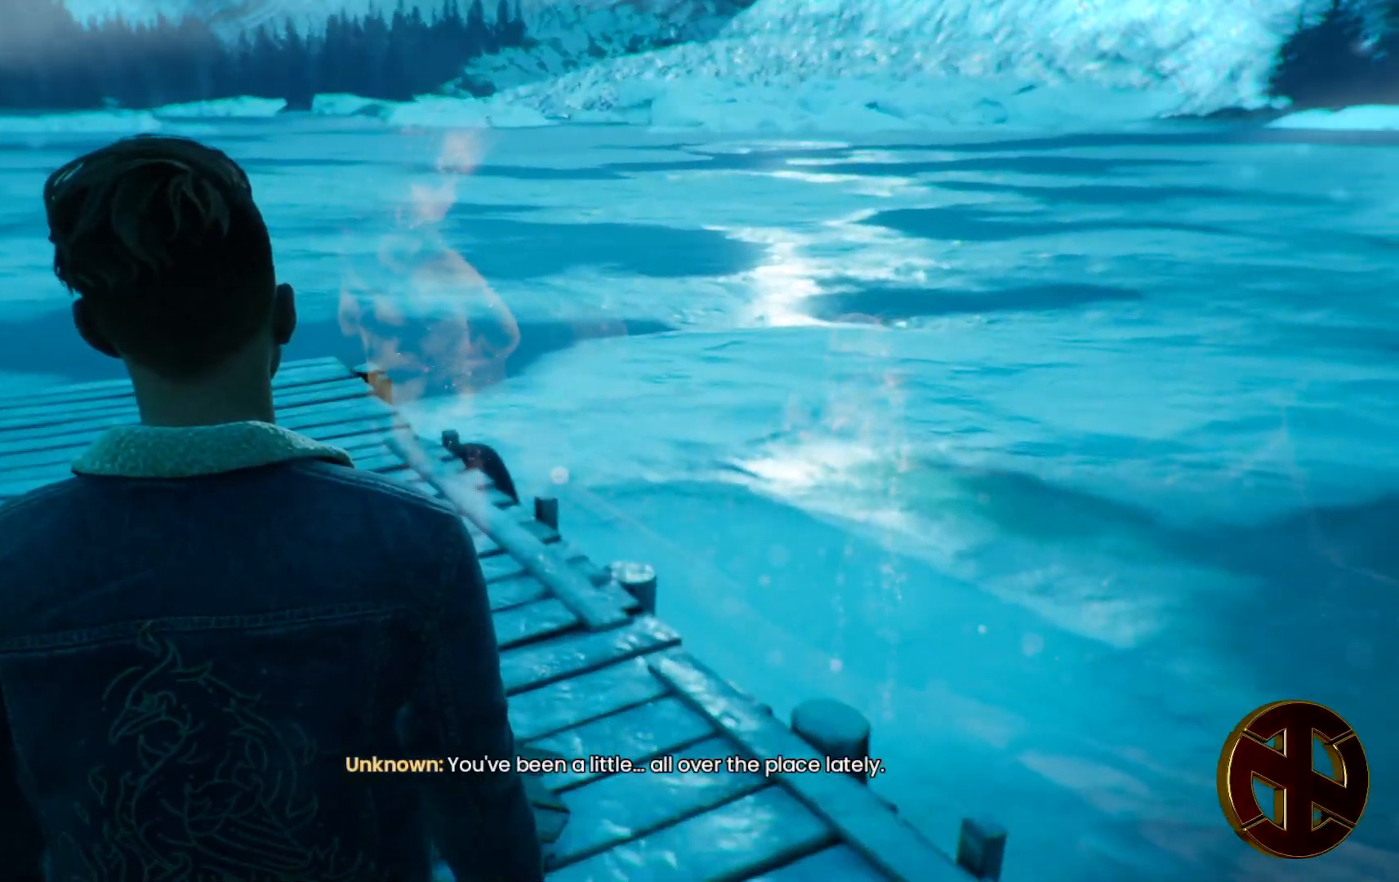
{"buttons": [], "left_stick": "center", "right_stick": "center", "events": []}
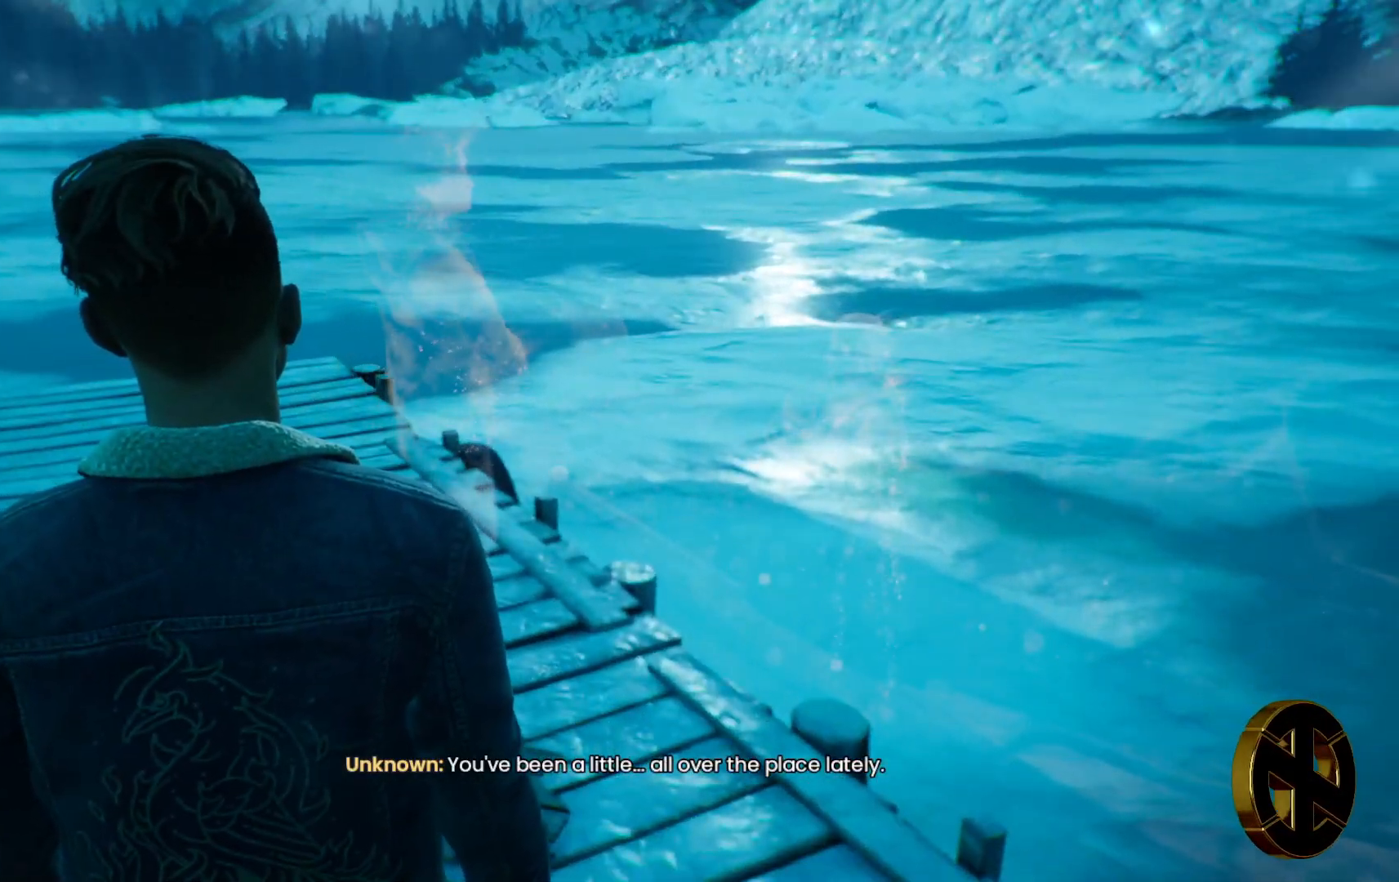
{"buttons": [], "left_stick": "center", "right_stick": "center", "events": []}
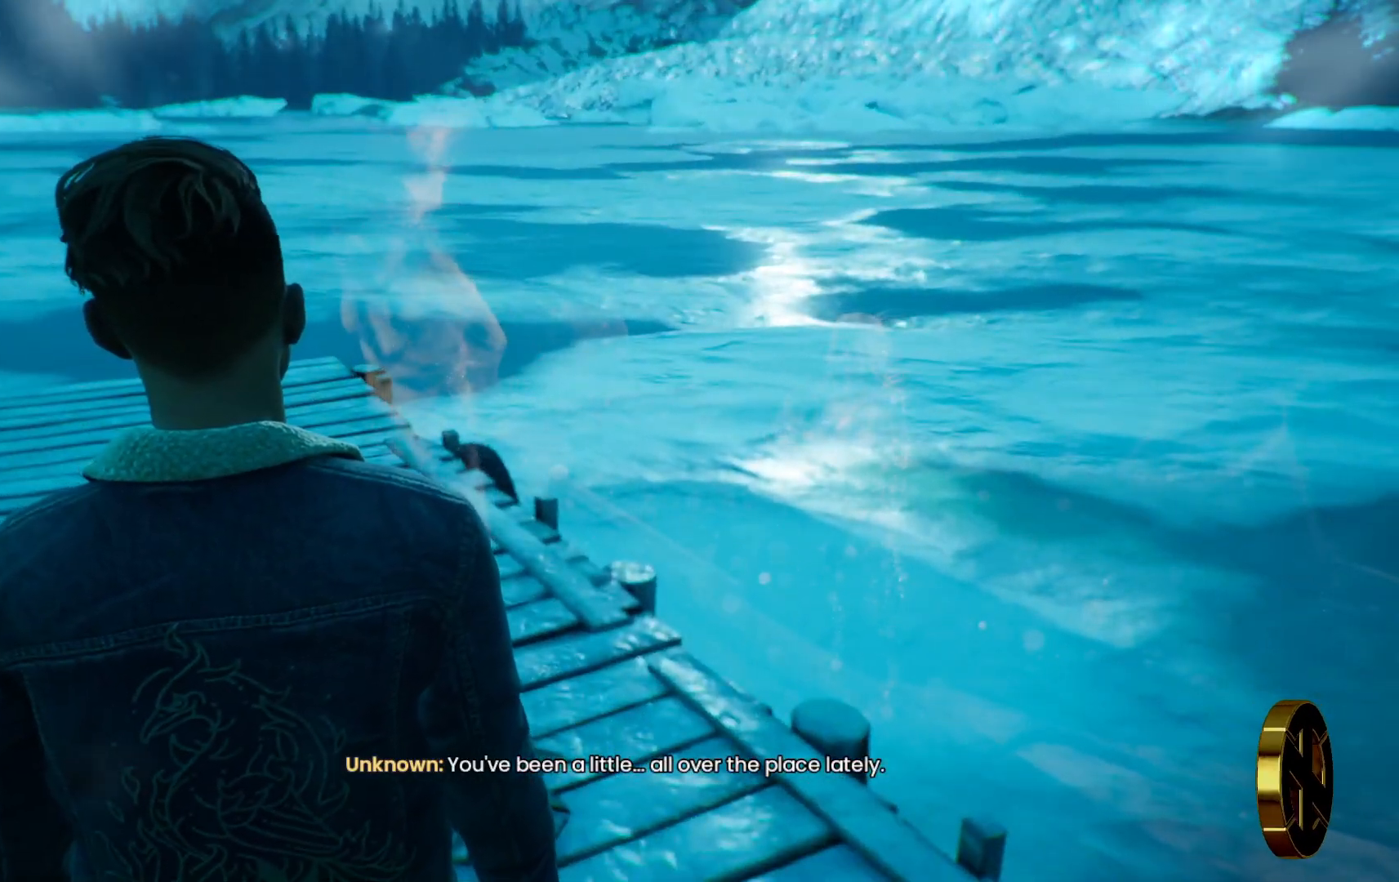
{"buttons": [], "left_stick": "center", "right_stick": "up", "events": [[383, "right_stick", "up"]]}
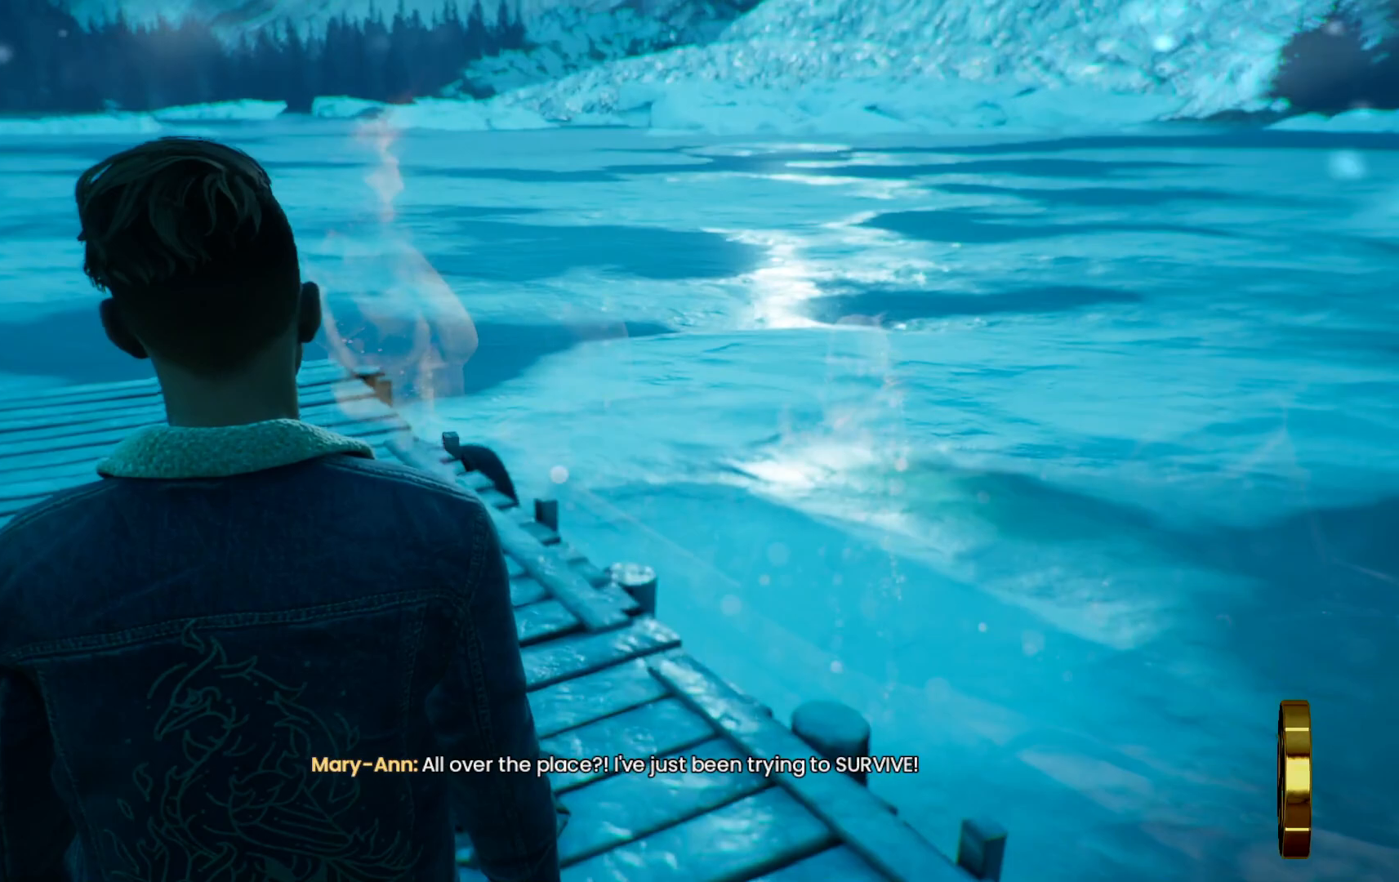
{"buttons": [], "left_stick": "center", "right_stick": "center", "events": [[133, "right_stick", "center"]]}
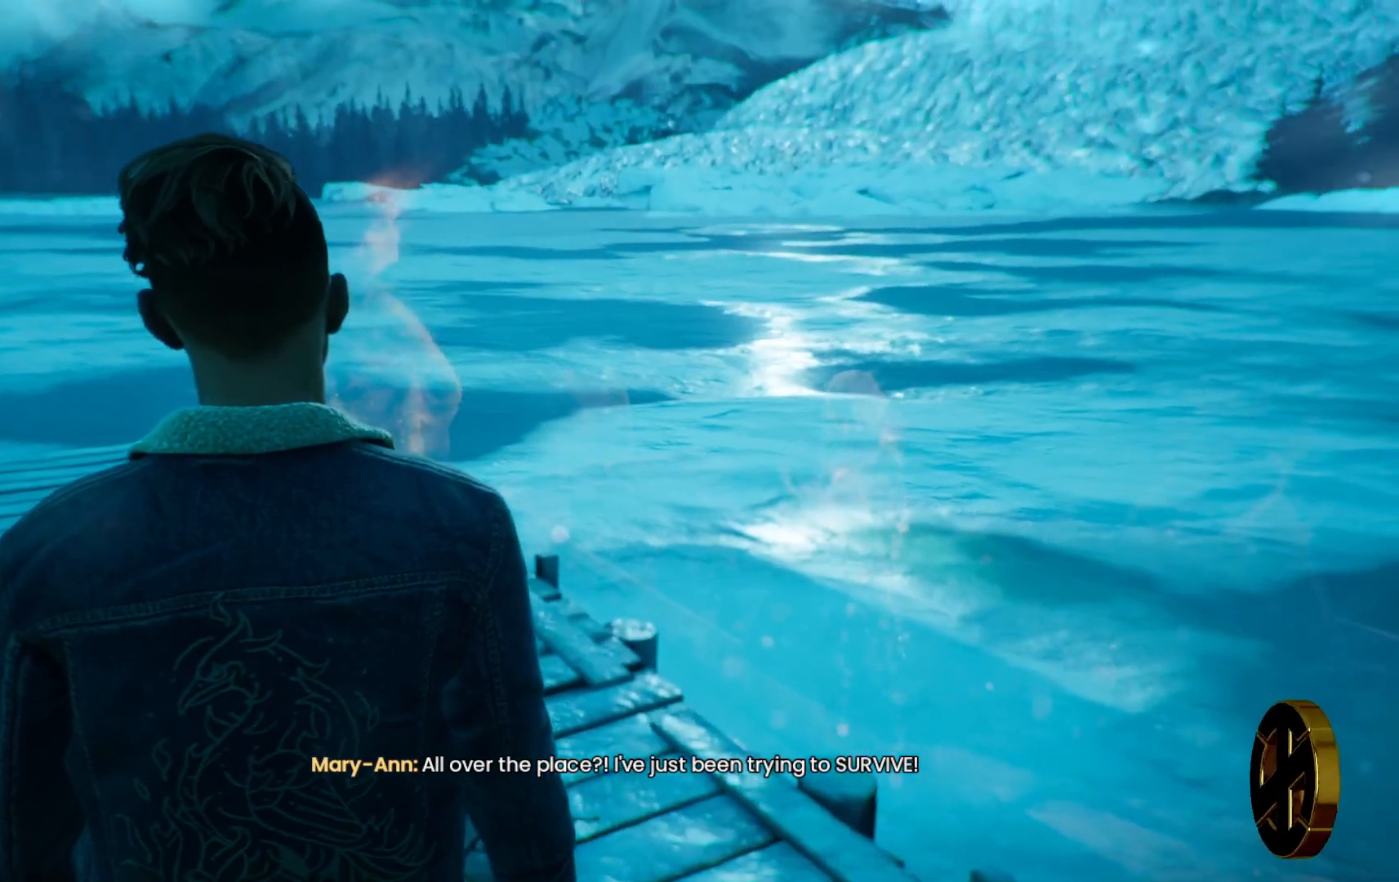
{"buttons": [], "left_stick": "center", "right_stick": "center", "events": [[283, "right_stick", "left"], [467, "right_stick", "center"]]}
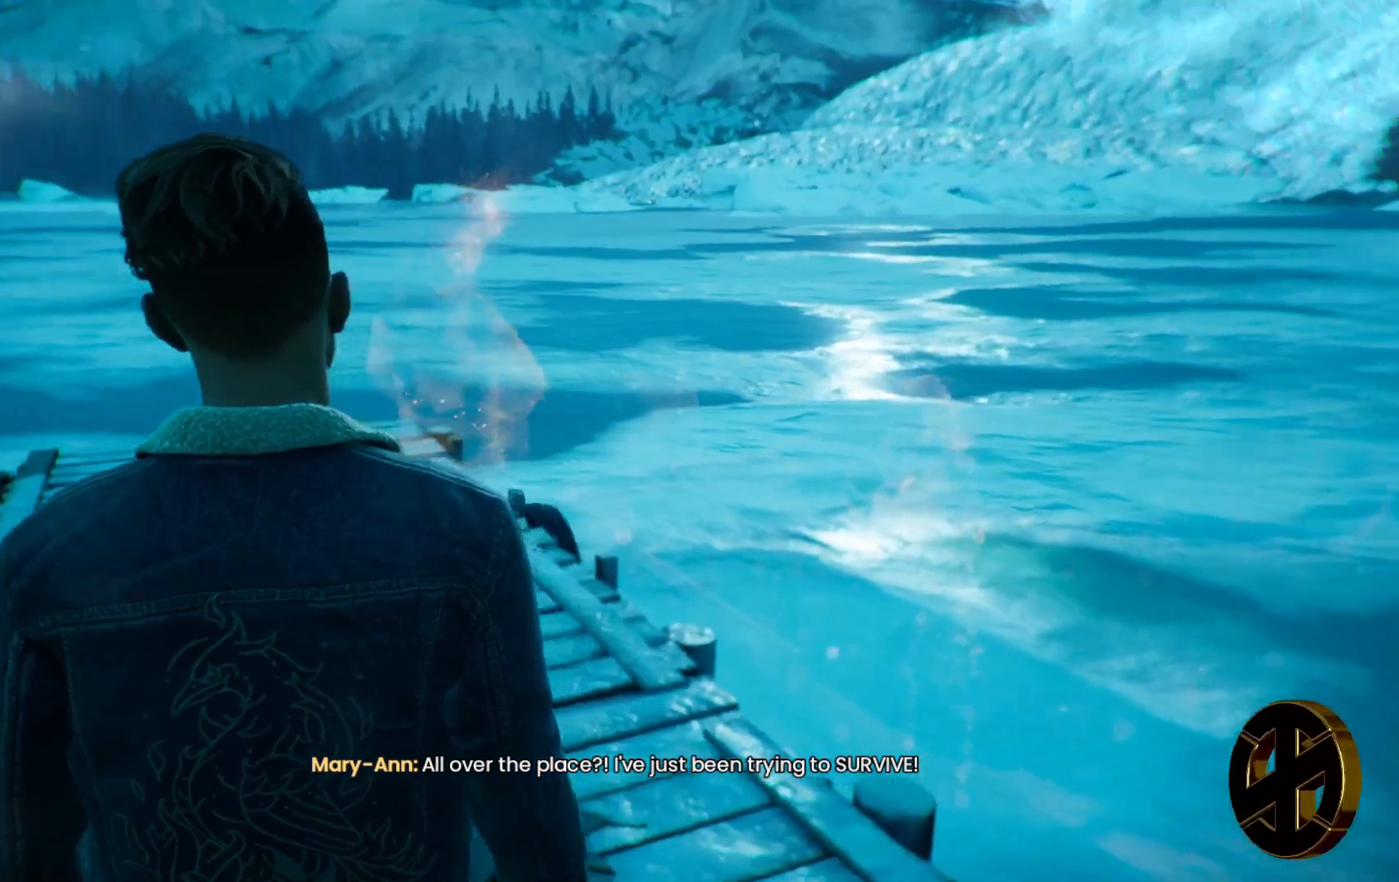
{"buttons": [], "left_stick": "center", "right_stick": "center", "events": []}
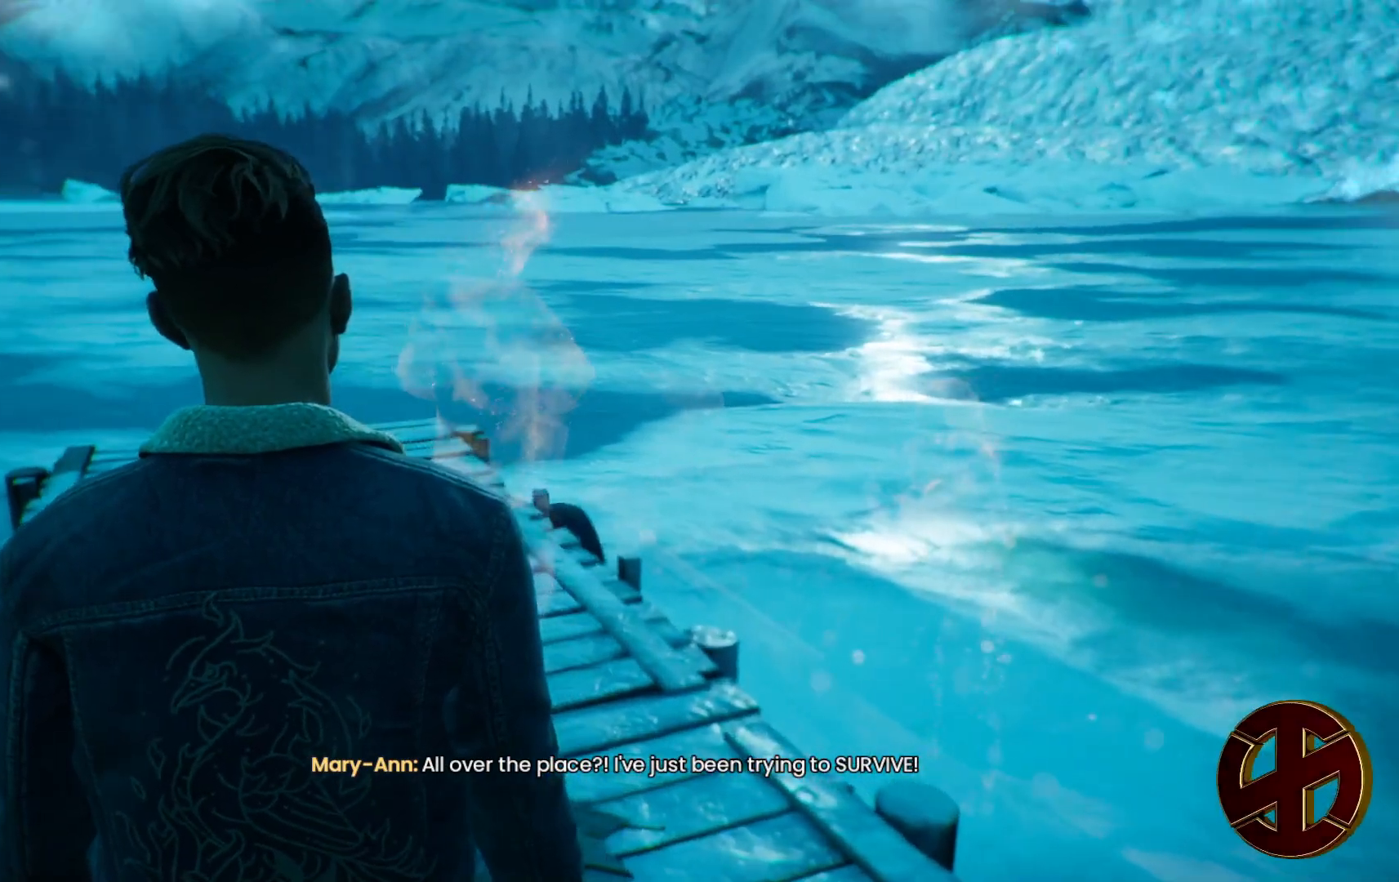
{"buttons": [], "left_stick": "center", "right_stick": "center", "events": []}
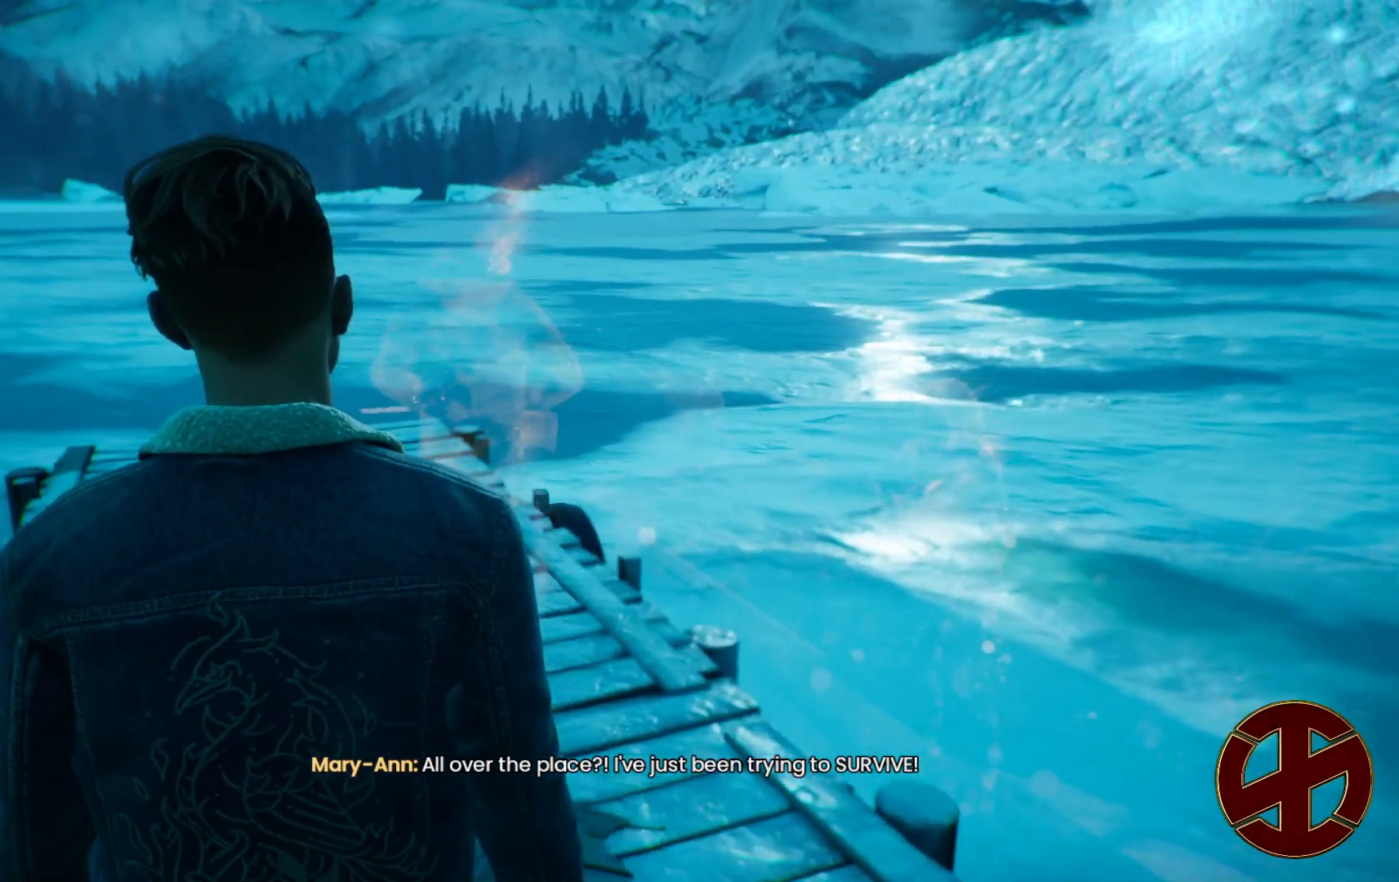
{"buttons": [], "left_stick": "center", "right_stick": "center", "events": []}
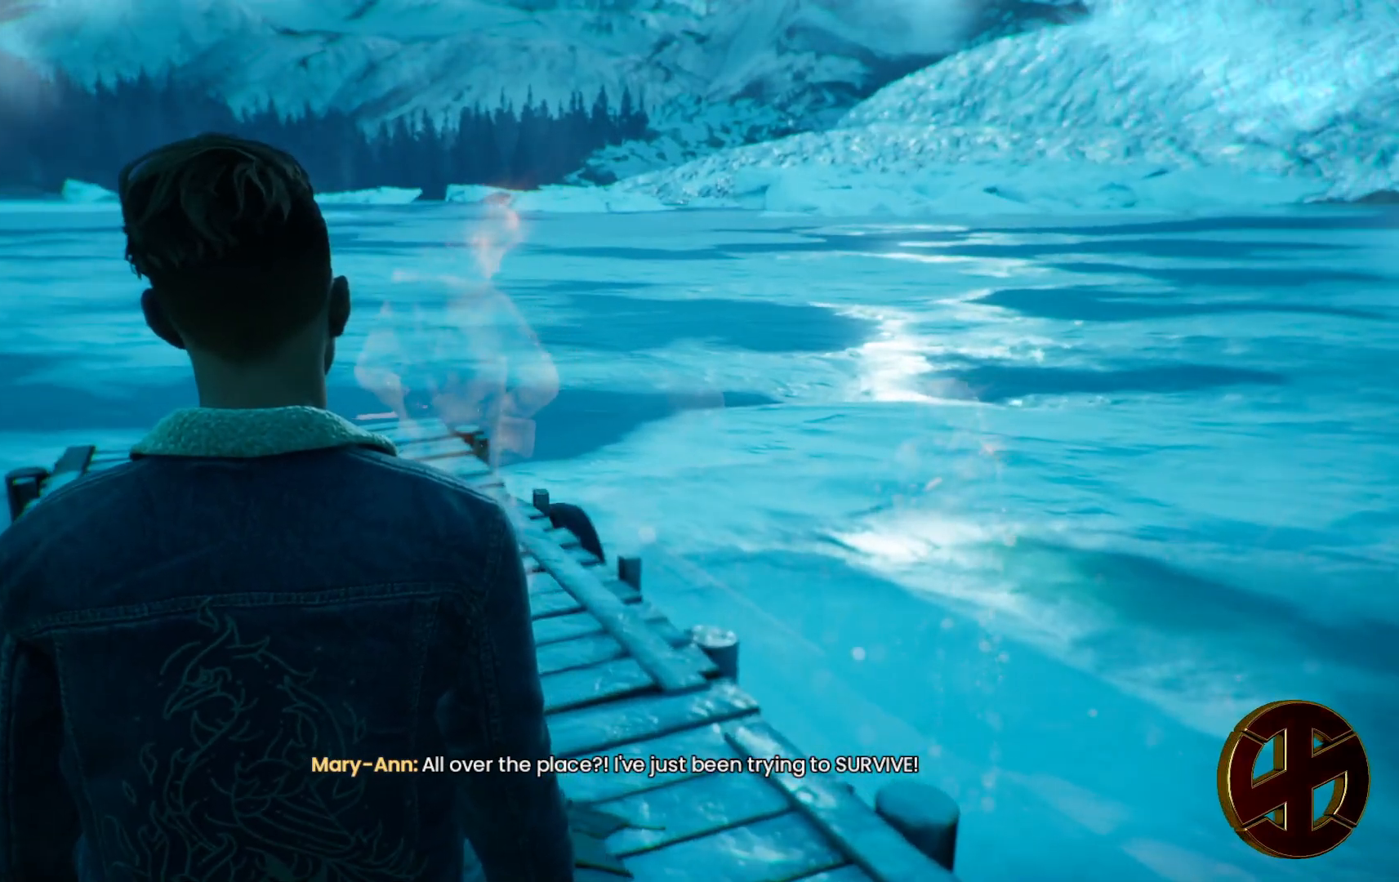
{"buttons": [], "left_stick": "center", "right_stick": "center", "events": [[183, "right_stick", "left"], [317, "right_stick", "center"]]}